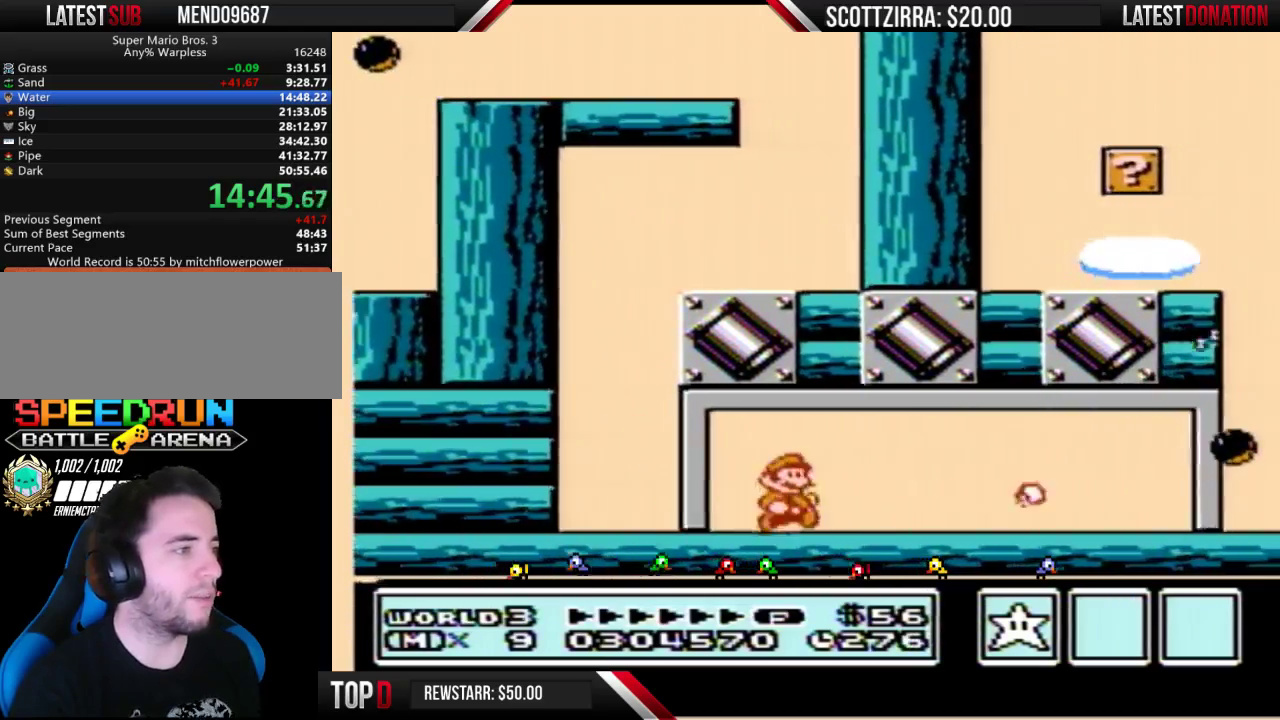
Gameplay with a controller (Nintendo layout); each line is a JSON object with the inputs held at the frame after it. "events" lists button and stick changes between this image and that frame as [ms after this image, input, new state], when the widget could be followed in between. Not read: L3 R3.
{"buttons": ["B", "DPAD_DOWN"], "events": [[350, "DPAD_DOWN", "down"], [383, "DPAD_RIGHT", "up"]]}
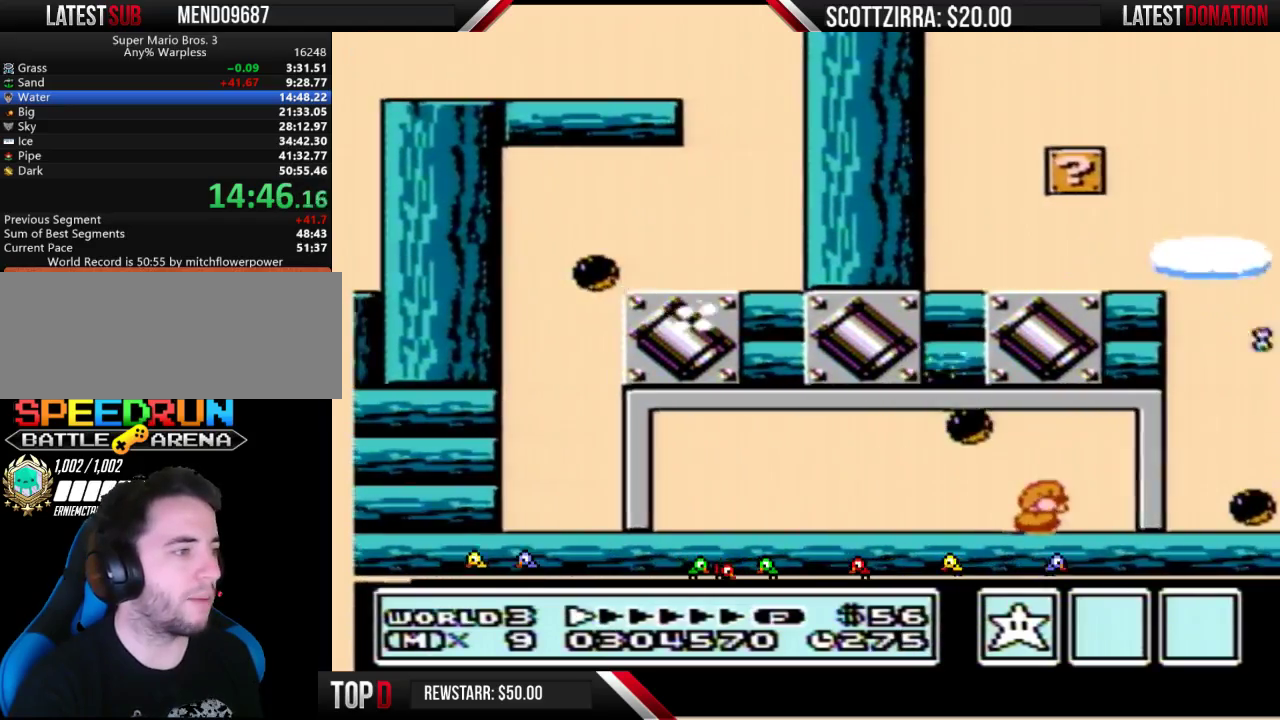
{"buttons": ["DPAD_RIGHT"], "events": [[167, "DPAD_DOWN", "up"], [350, "DPAD_RIGHT", "down"], [483, "B", "up"]]}
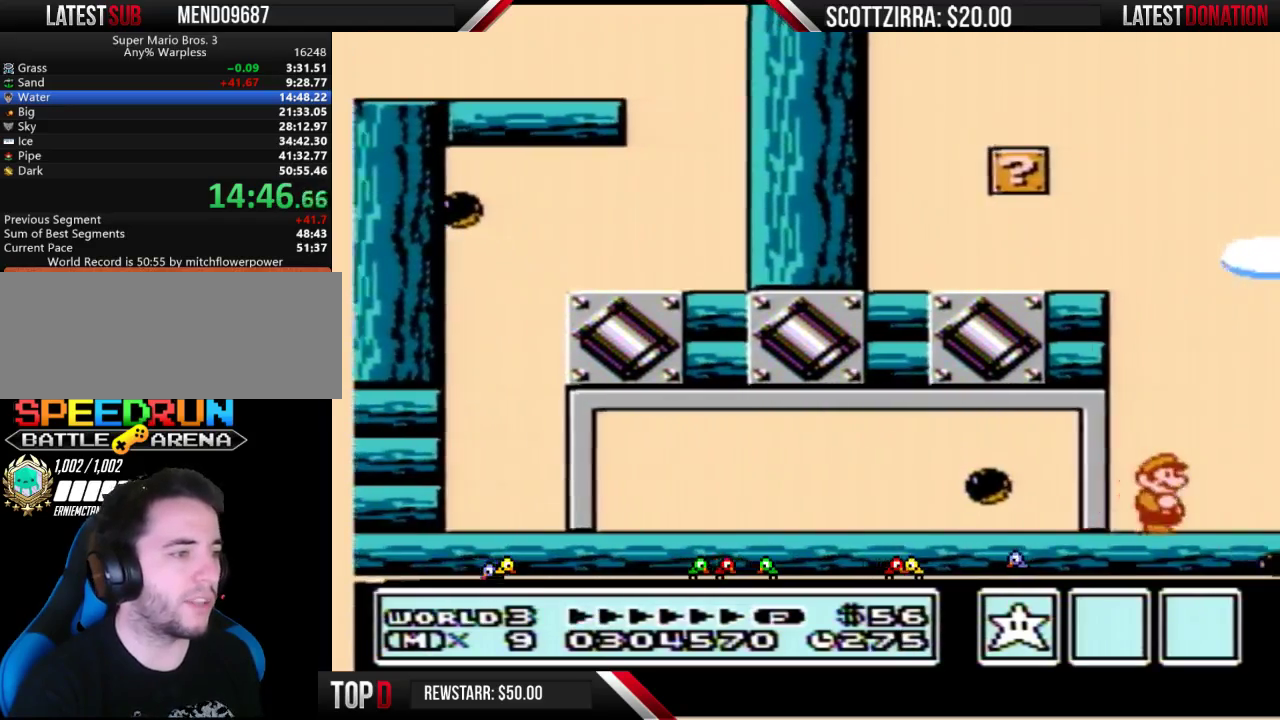
{"buttons": ["A", "B", "DPAD_RIGHT"], "events": [[100, "B", "down"], [350, "A", "down"]]}
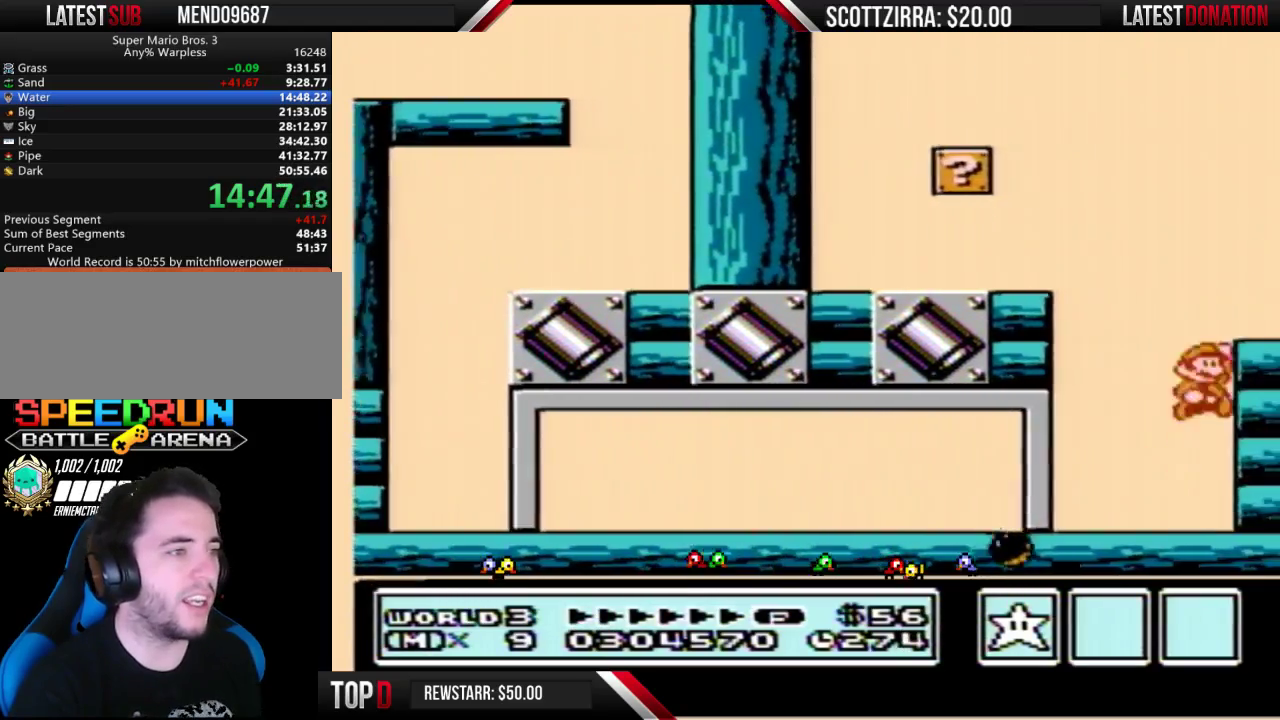
{"buttons": ["B", "DPAD_LEFT"], "events": [[217, "A", "up"], [250, "B", "up"], [317, "B", "down"], [417, "DPAD_LEFT", "down"], [417, "DPAD_RIGHT", "up"]]}
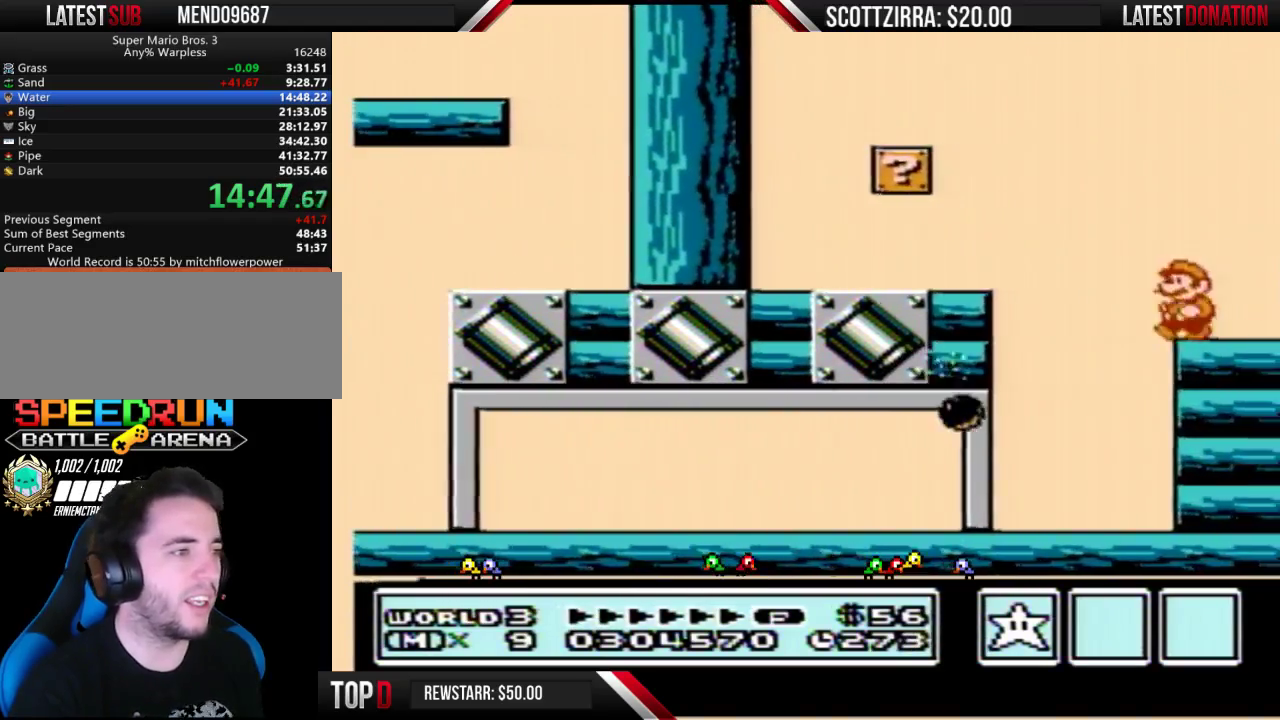
{"buttons": ["B", "DPAD_LEFT"], "events": [[133, "A", "down"], [417, "A", "up"], [417, "B", "up"], [500, "B", "down"]]}
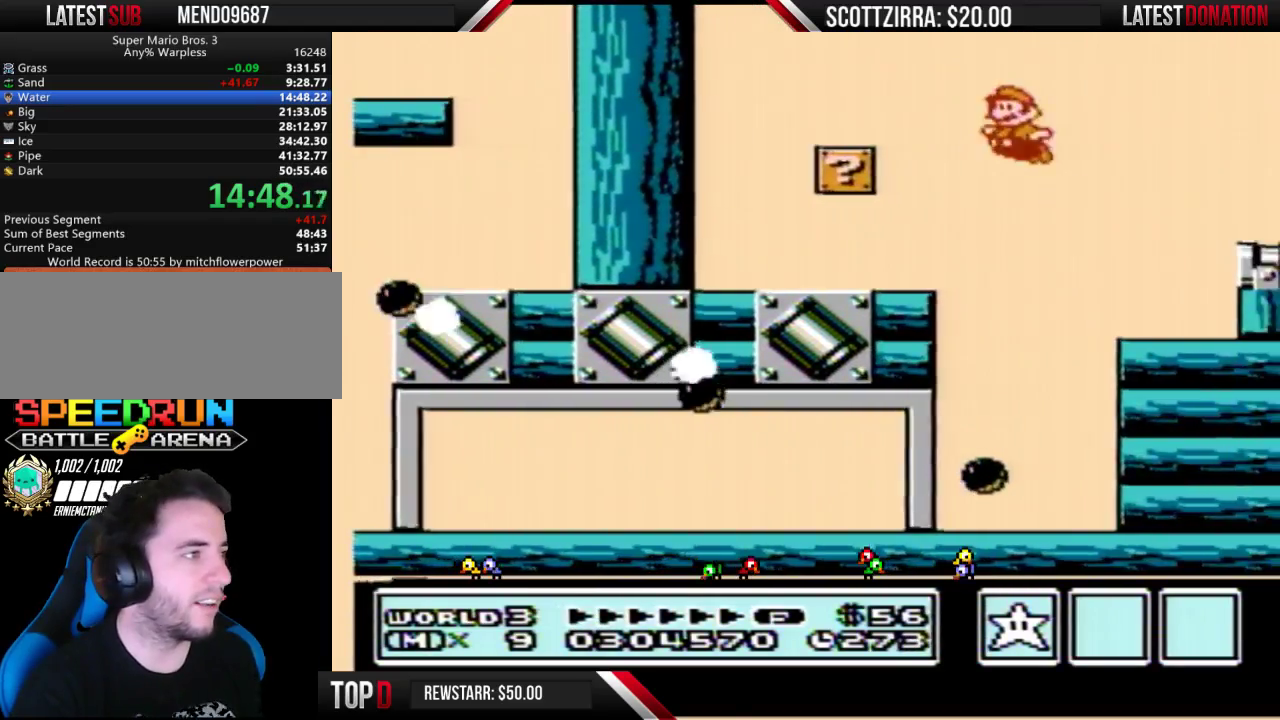
{"buttons": ["B", "DPAD_LEFT"], "events": [[67, "B", "up"], [167, "B", "down"]]}
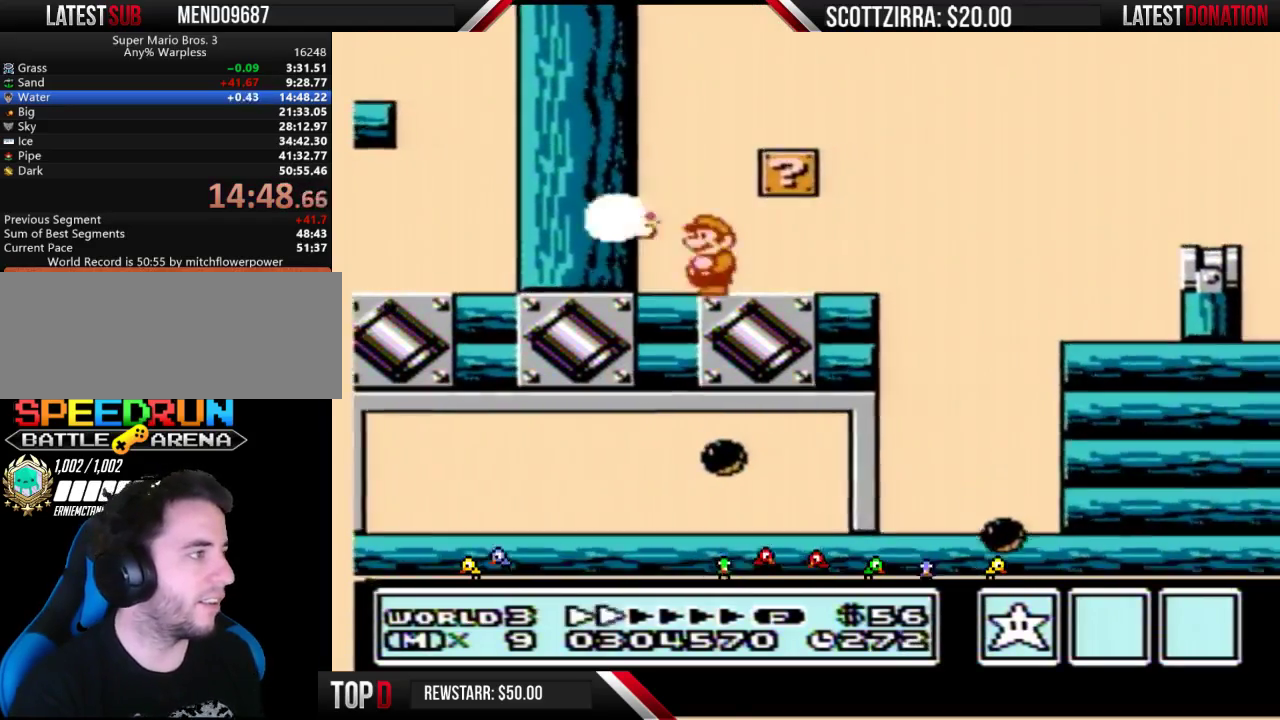
{"buttons": ["B", "DPAD_RIGHT"], "events": [[167, "A", "down"], [167, "DPAD_LEFT", "up"], [200, "DPAD_RIGHT", "down"], [350, "A", "up"], [383, "B", "up"], [467, "B", "down"]]}
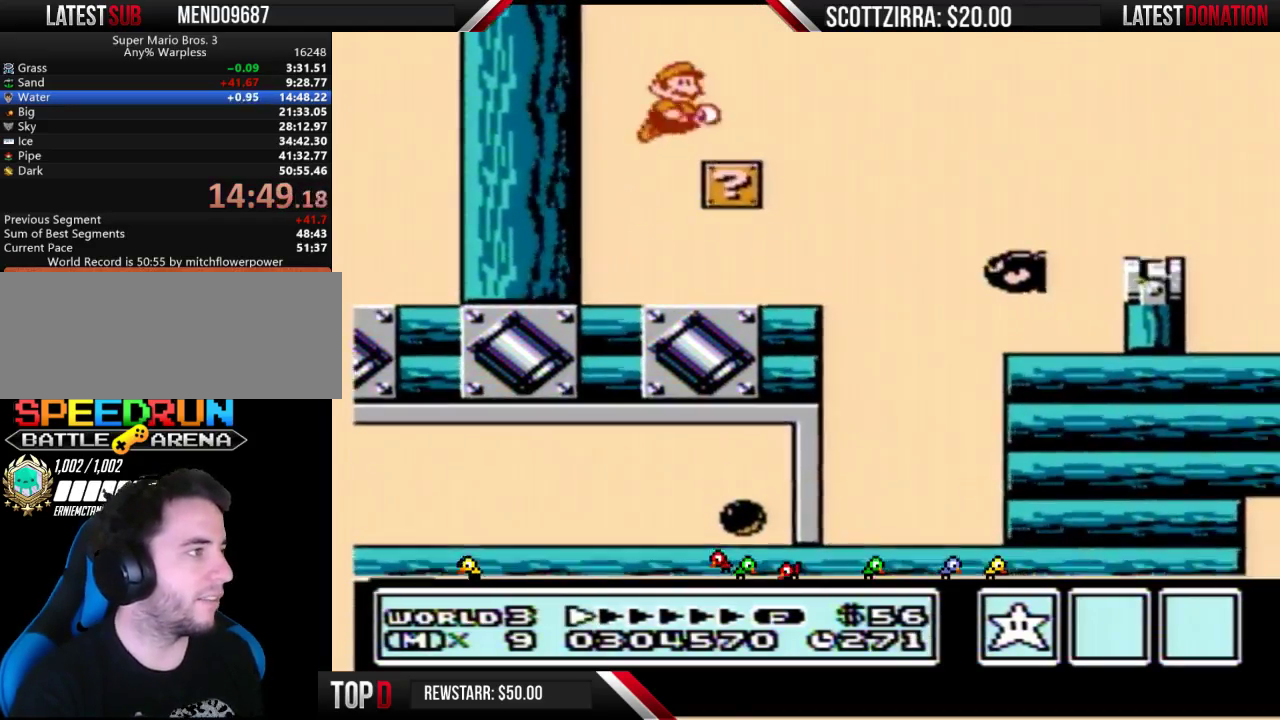
{"buttons": ["B", "DPAD_RIGHT"], "events": [[217, "A", "down"], [350, "A", "up"], [350, "B", "up"], [450, "B", "down"]]}
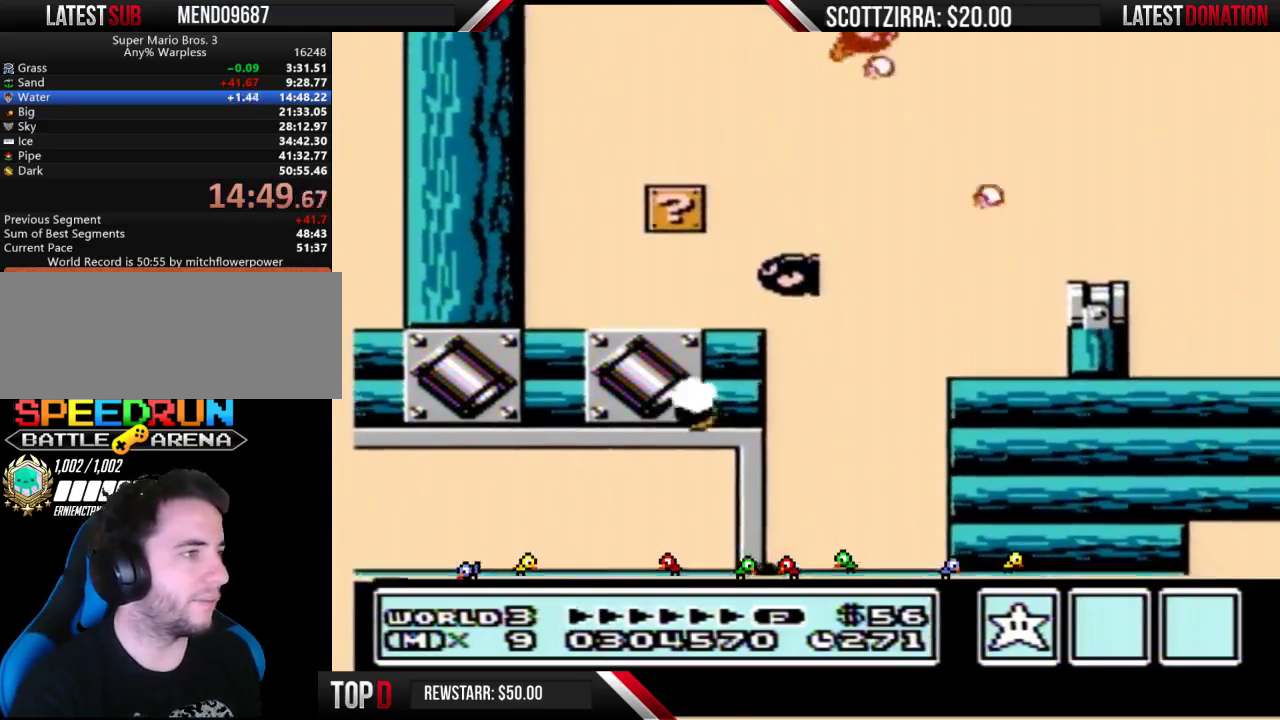
{"buttons": ["A", "B", "DPAD_DOWN"], "events": [[200, "DPAD_RIGHT", "up"], [217, "DPAD_LEFT", "down"], [317, "DPAD_LEFT", "up"], [483, "DPAD_DOWN", "down"], [500, "A", "down"]]}
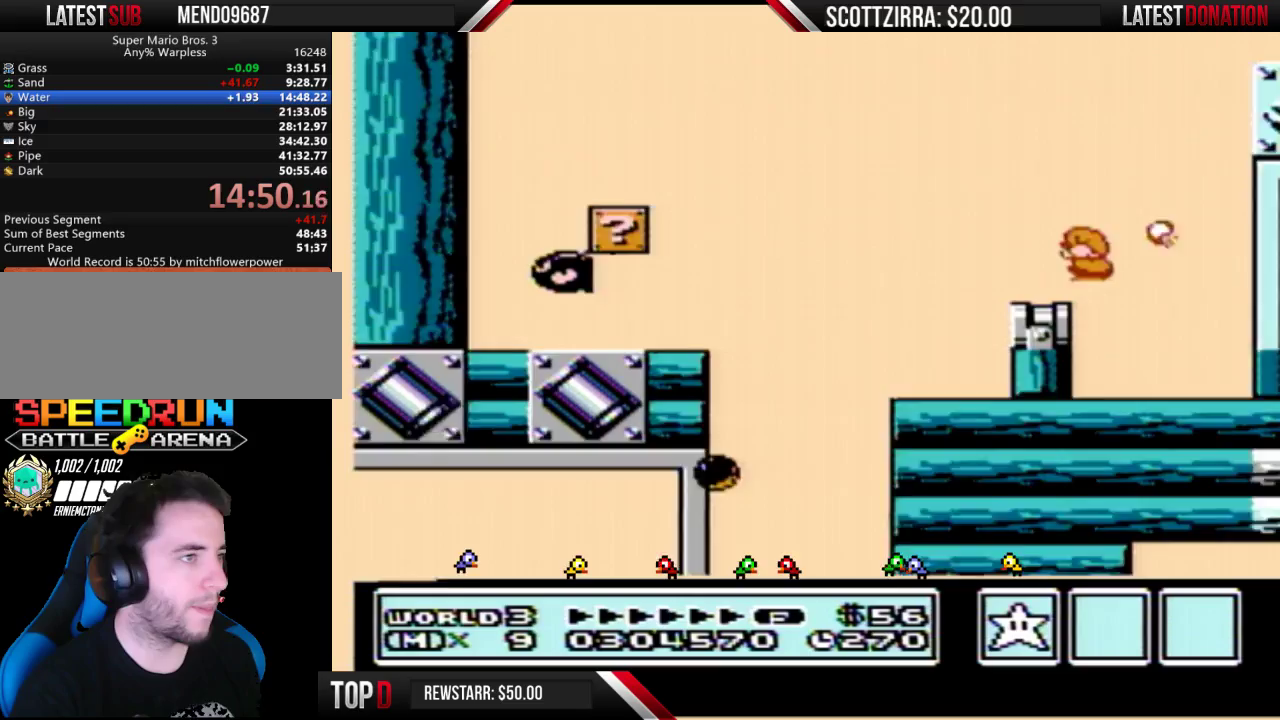
{"buttons": ["A", "B", "DPAD_RIGHT"], "events": [[67, "DPAD_DOWN", "up"], [200, "DPAD_LEFT", "down"], [250, "DPAD_LEFT", "up"], [350, "DPAD_RIGHT", "down"]]}
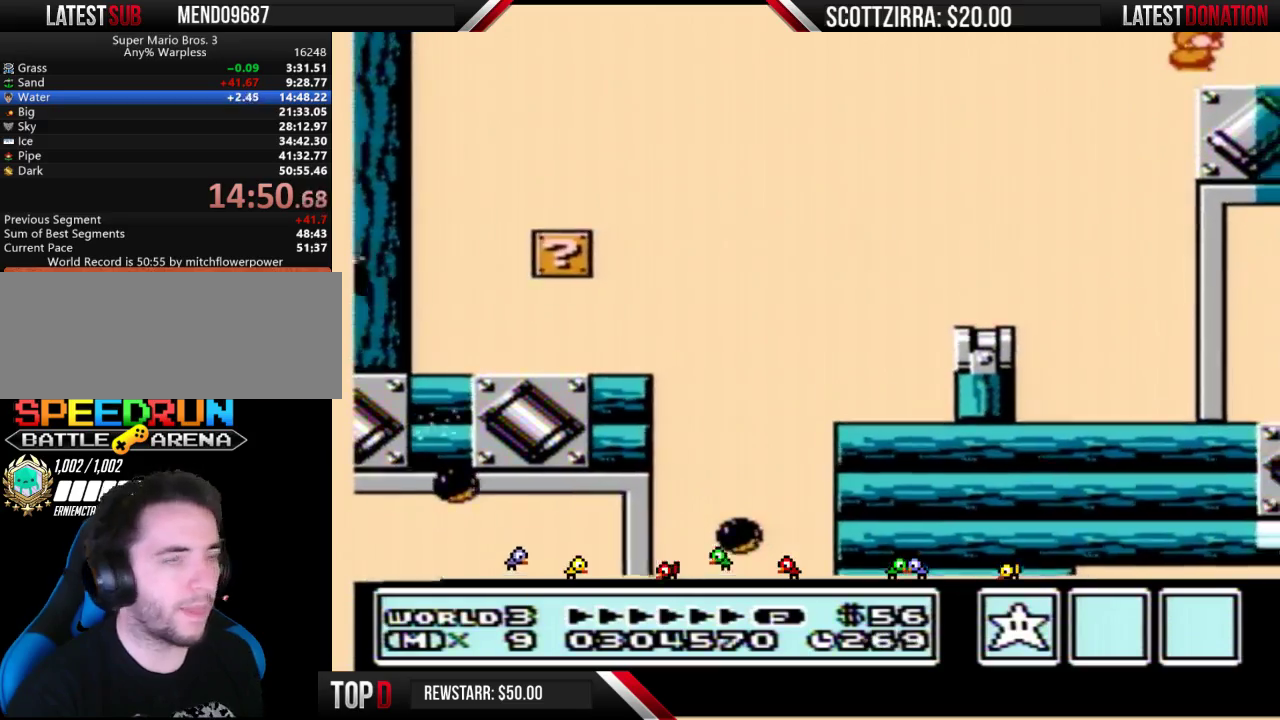
{"buttons": ["DPAD_RIGHT"], "events": [[67, "A", "up"], [133, "B", "up"]]}
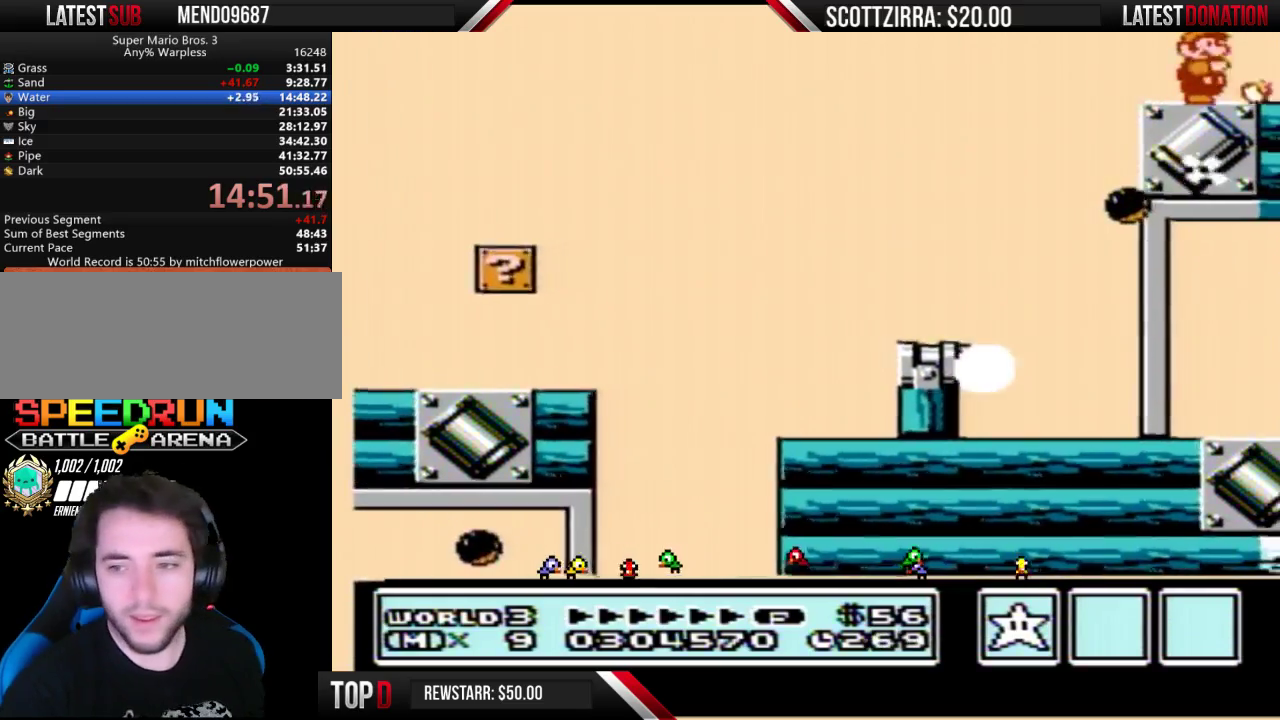
{"buttons": ["B", "DPAD_RIGHT"], "events": [[133, "B", "down"], [350, "B", "up"], [417, "B", "down"]]}
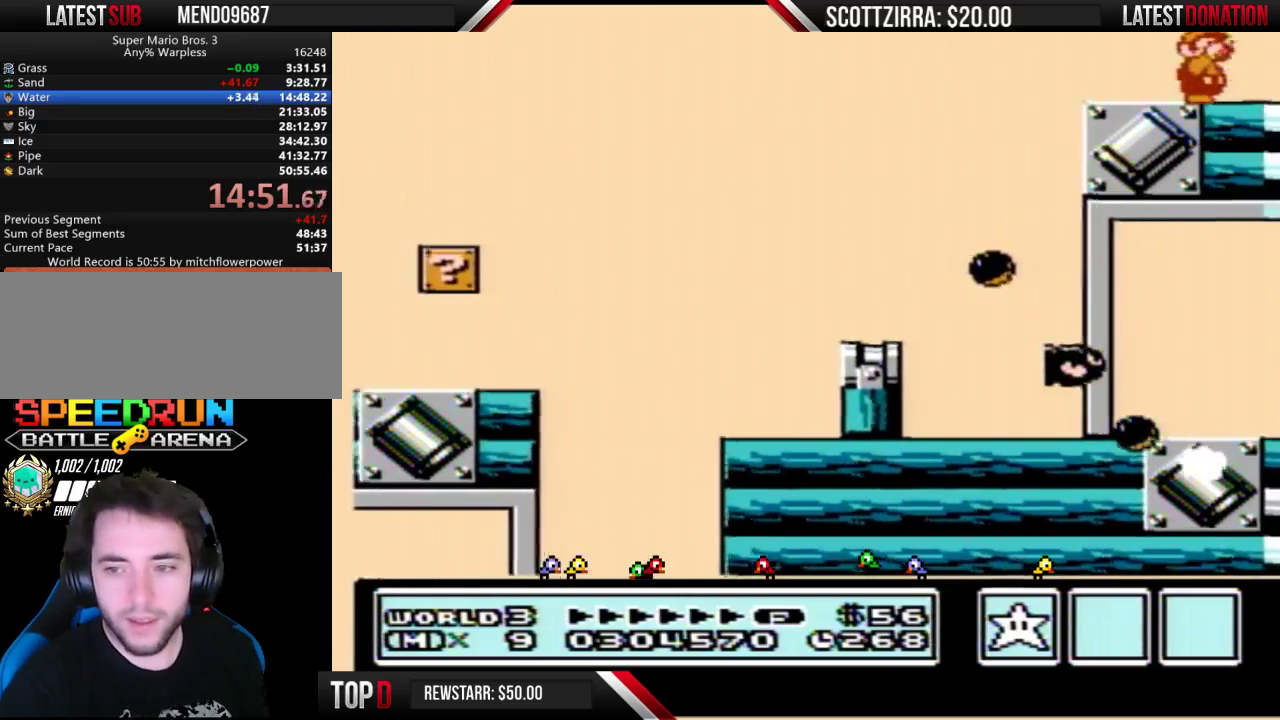
{"buttons": ["DPAD_RIGHT"], "events": [[33, "B", "up"], [200, "B", "down"], [417, "B", "up"]]}
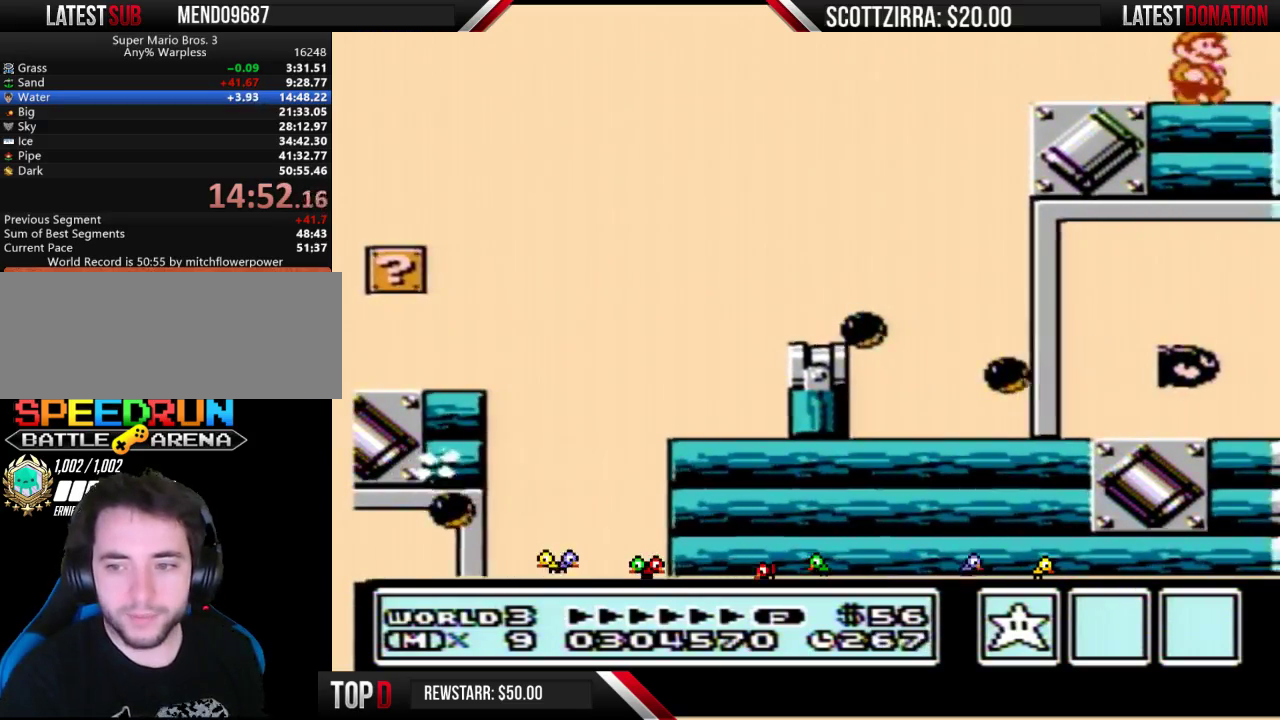
{"buttons": ["DPAD_RIGHT"], "events": []}
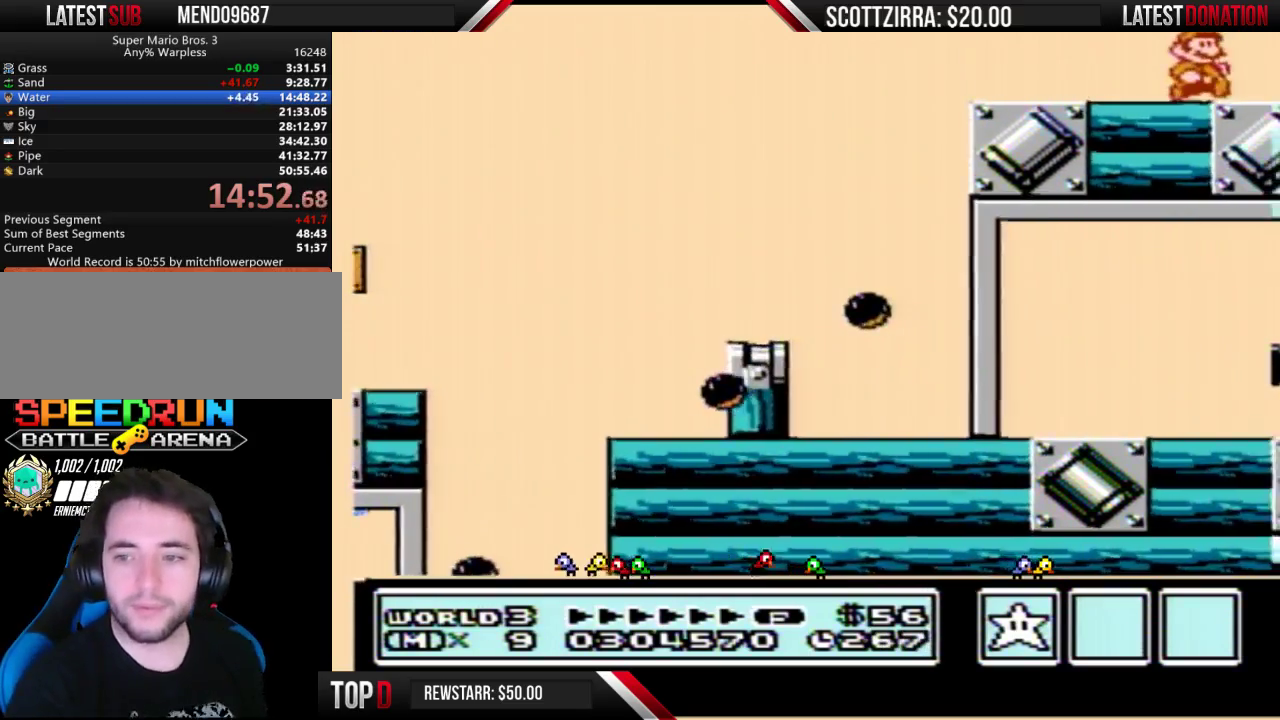
{"buttons": ["A", "B"], "events": [[167, "DPAD_RIGHT", "up"], [200, "A", "down"], [250, "B", "down"]]}
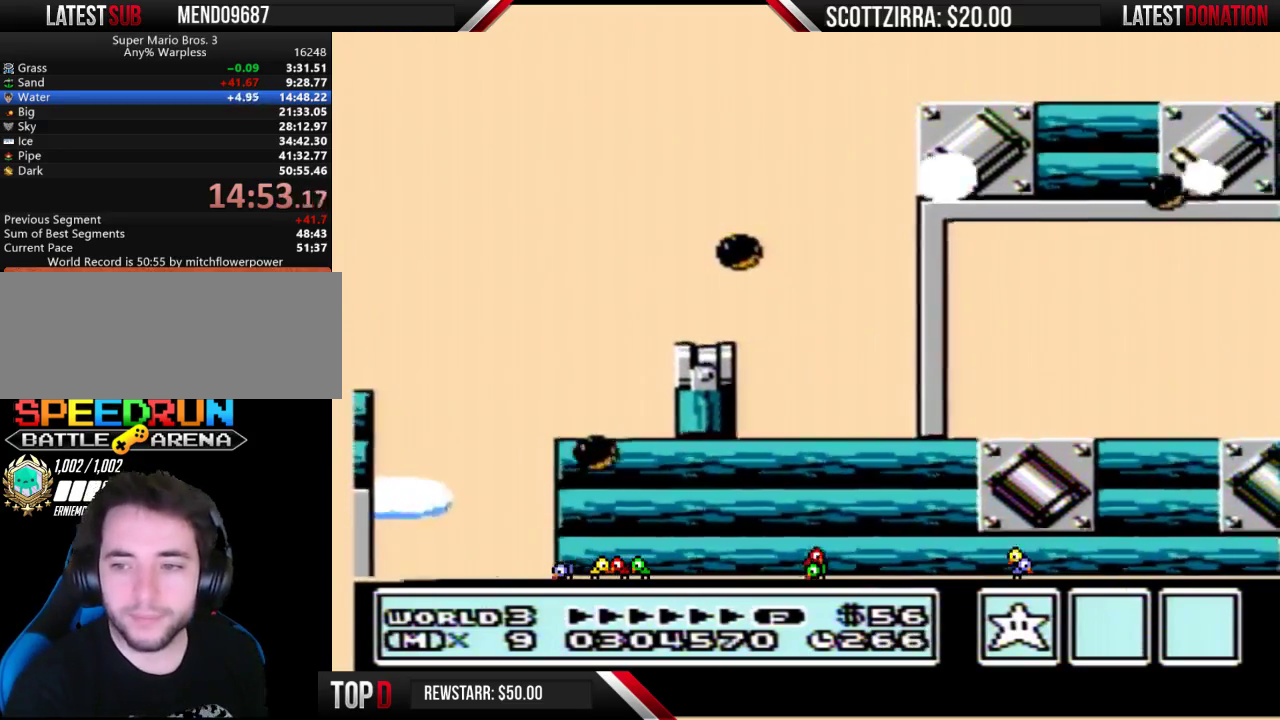
{"buttons": ["A", "B"], "events": [[383, "B", "up"], [467, "B", "down"]]}
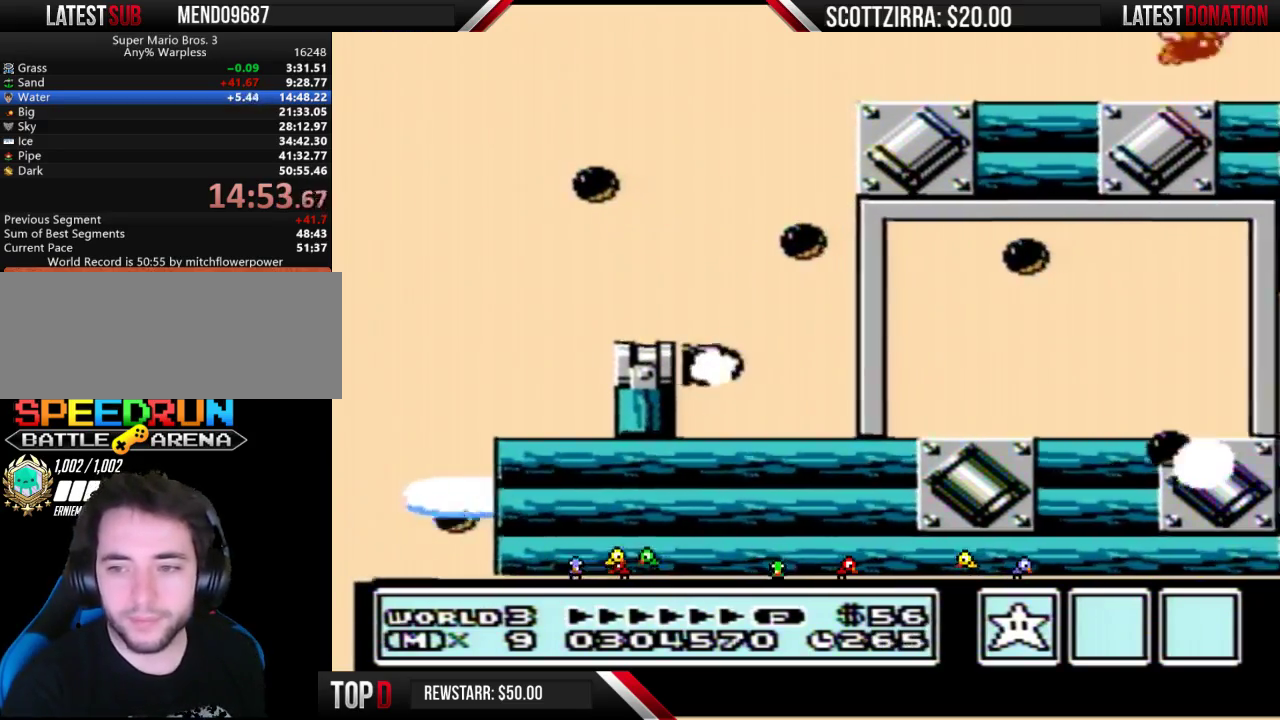
{"buttons": ["A", "B"], "events": [[33, "B", "up"], [33, "DPAD_RIGHT", "down"], [67, "A", "up"], [167, "A", "down"], [200, "DPAD_RIGHT", "up"], [217, "B", "down"]]}
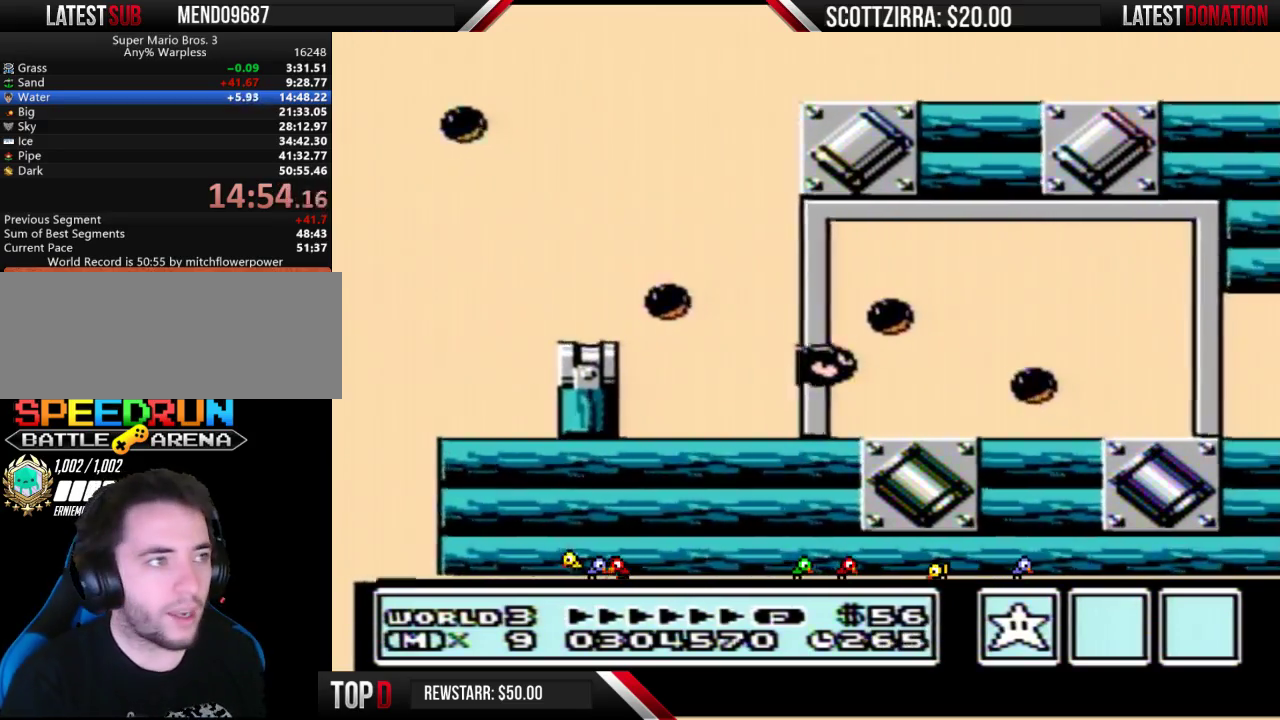
{"buttons": ["DPAD_RIGHT"], "events": [[200, "B", "up"], [250, "B", "down"], [417, "A", "up"], [417, "B", "up"], [417, "DPAD_RIGHT", "down"]]}
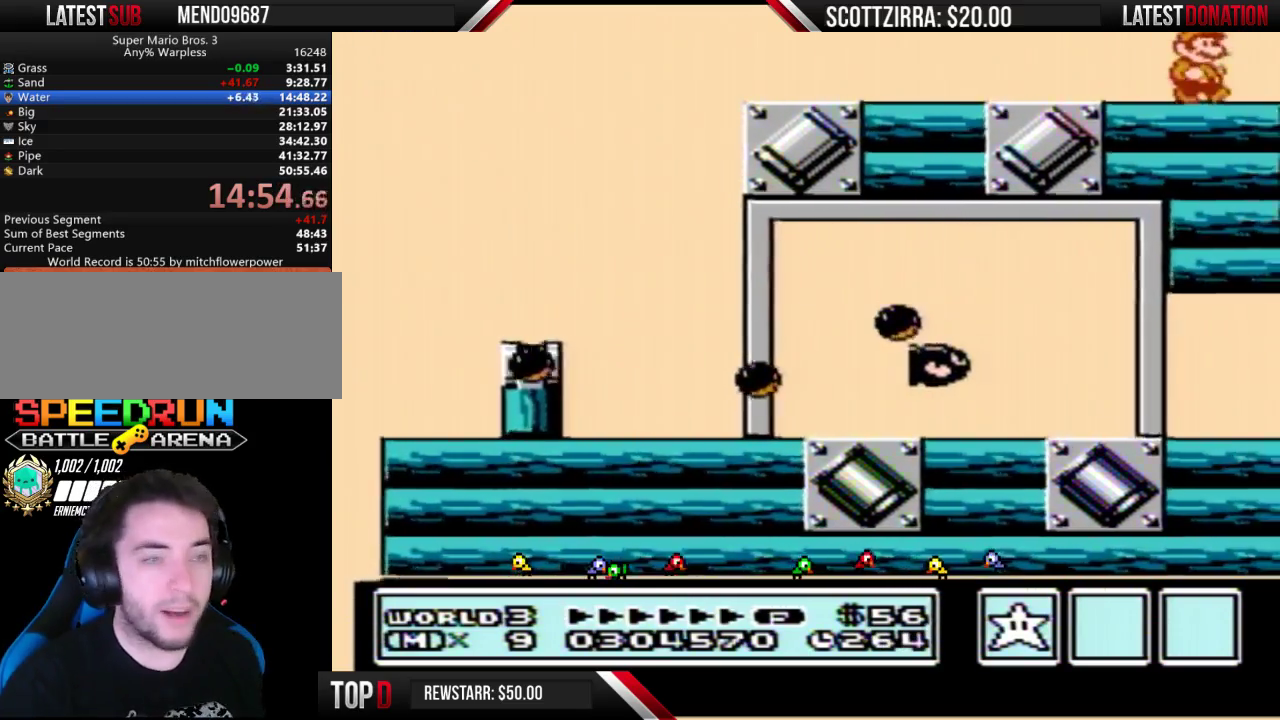
{"buttons": [], "events": [[500, "DPAD_RIGHT", "up"]]}
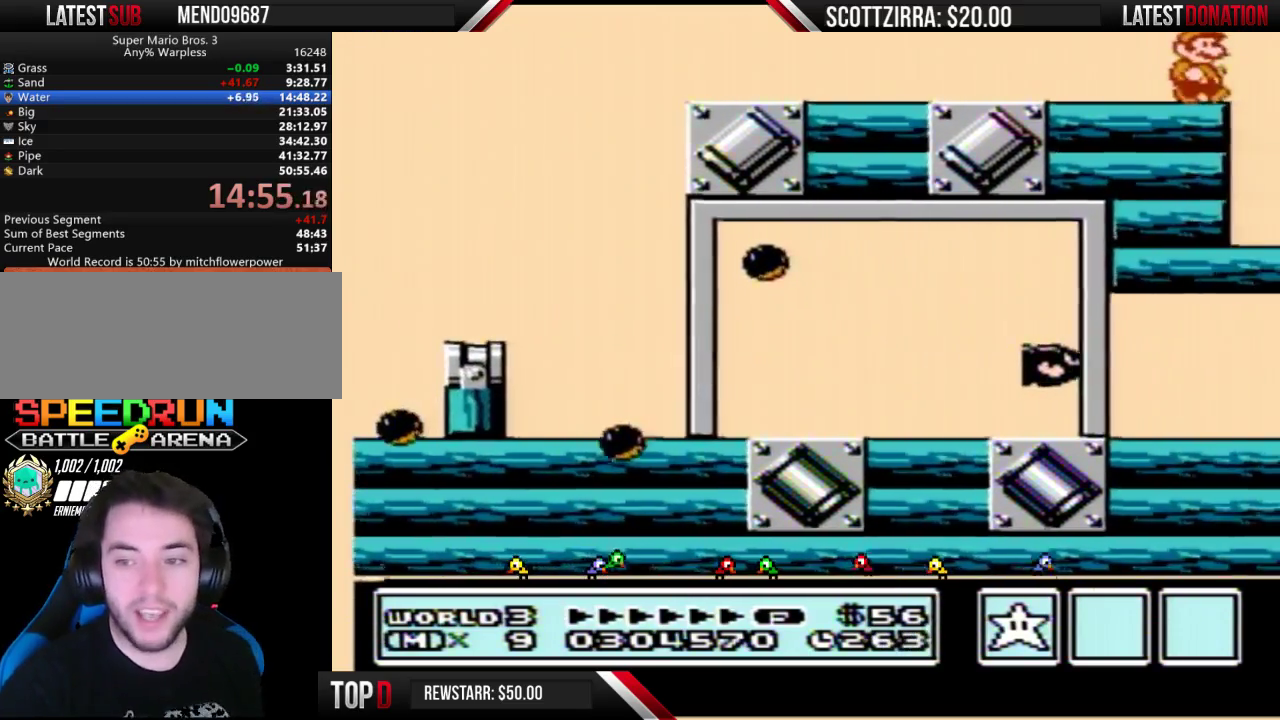
{"buttons": [], "events": []}
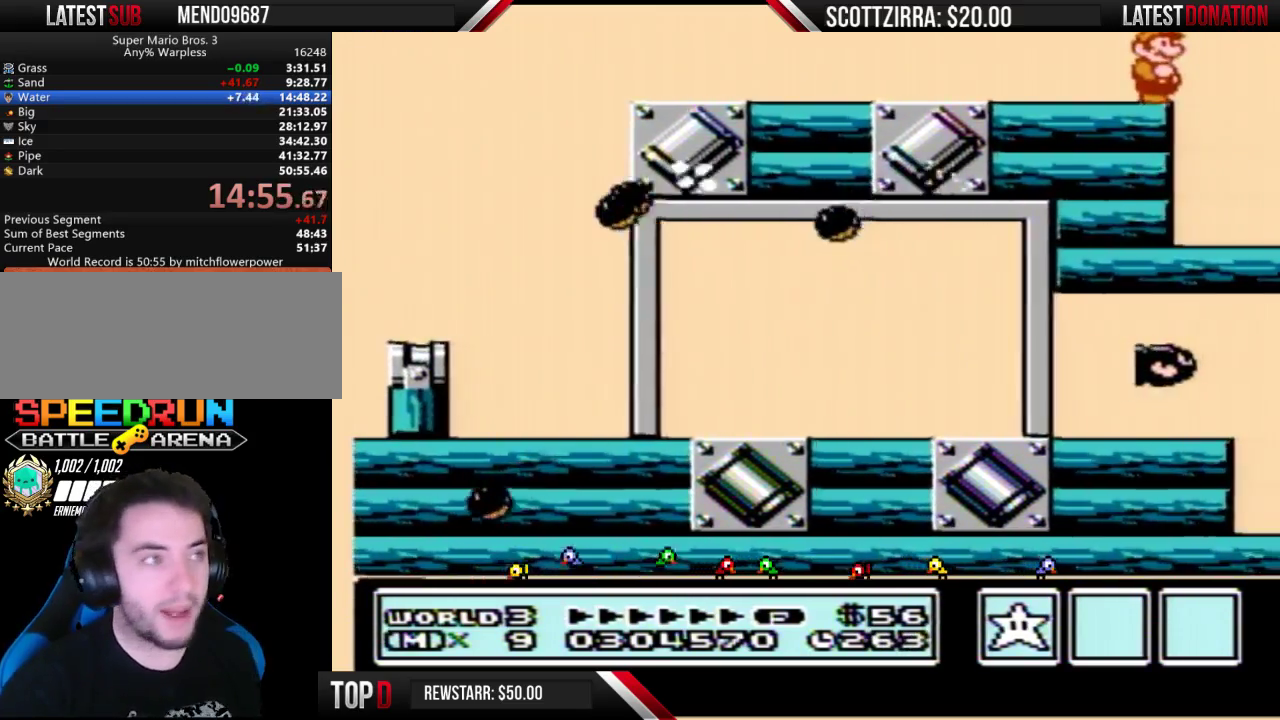
{"buttons": [], "events": []}
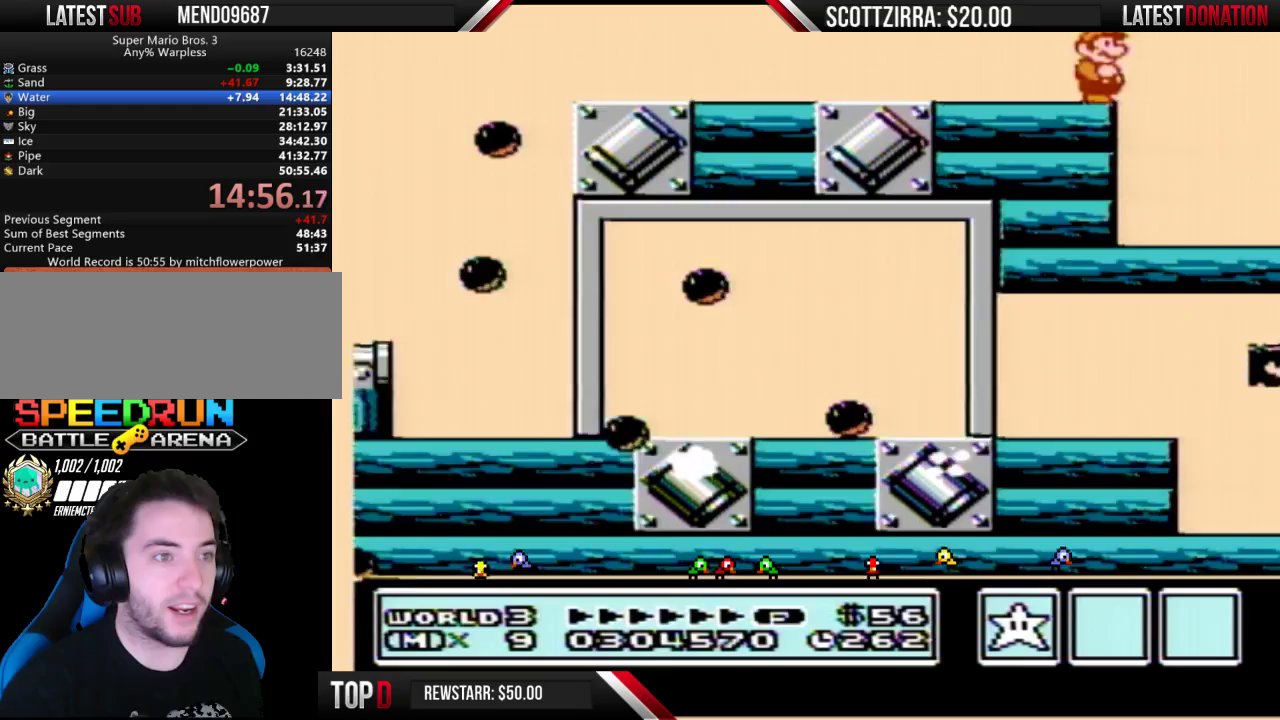
{"buttons": ["DPAD_RIGHT"], "events": [[67, "DPAD_RIGHT", "down"], [350, "DPAD_RIGHT", "up"], [467, "DPAD_RIGHT", "down"]]}
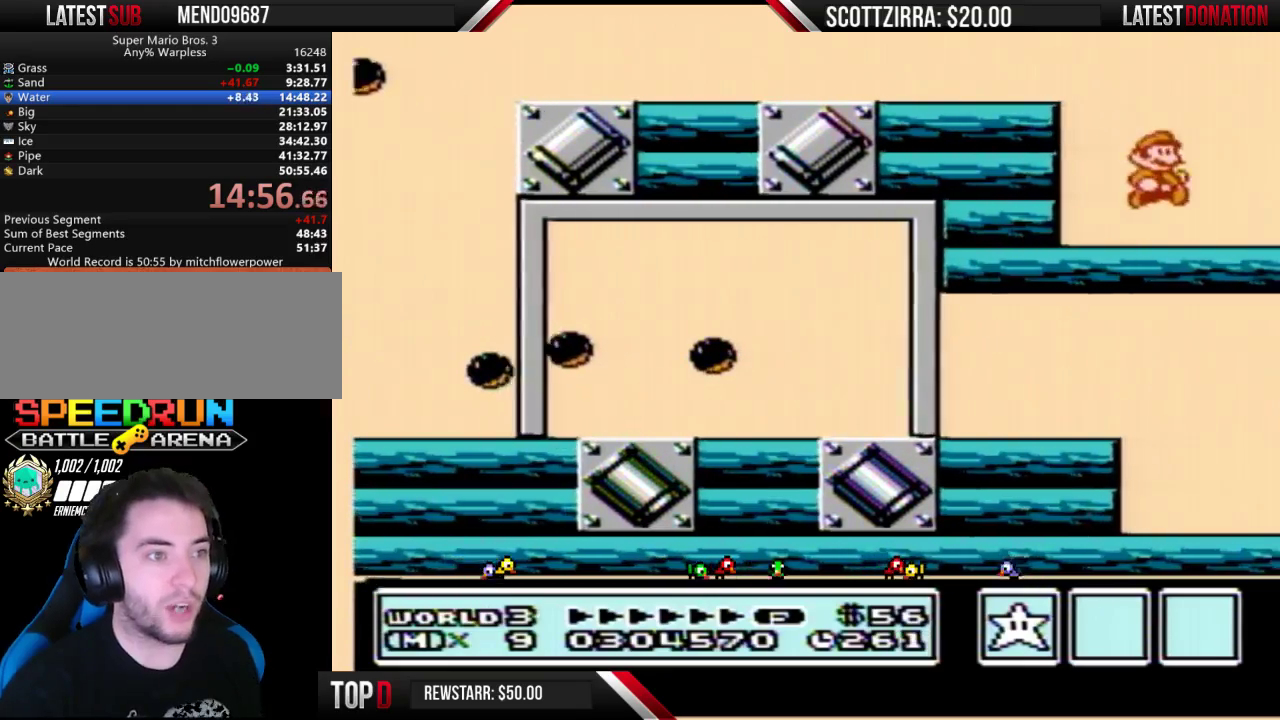
{"buttons": ["B", "DPAD_RIGHT"], "events": [[283, "B", "down"], [350, "B", "up"], [417, "B", "down"]]}
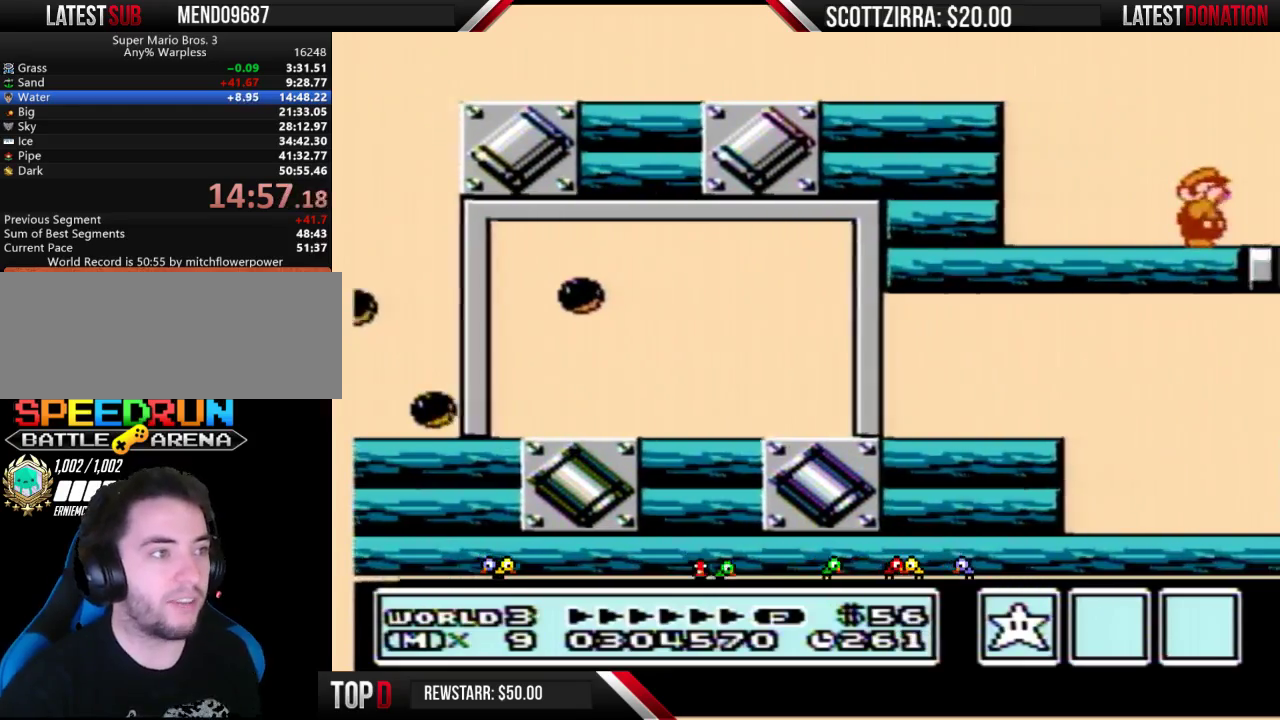
{"buttons": ["DPAD_RIGHT"], "events": [[67, "B", "up"], [133, "B", "down"], [200, "B", "up"], [250, "B", "down"], [317, "B", "up"]]}
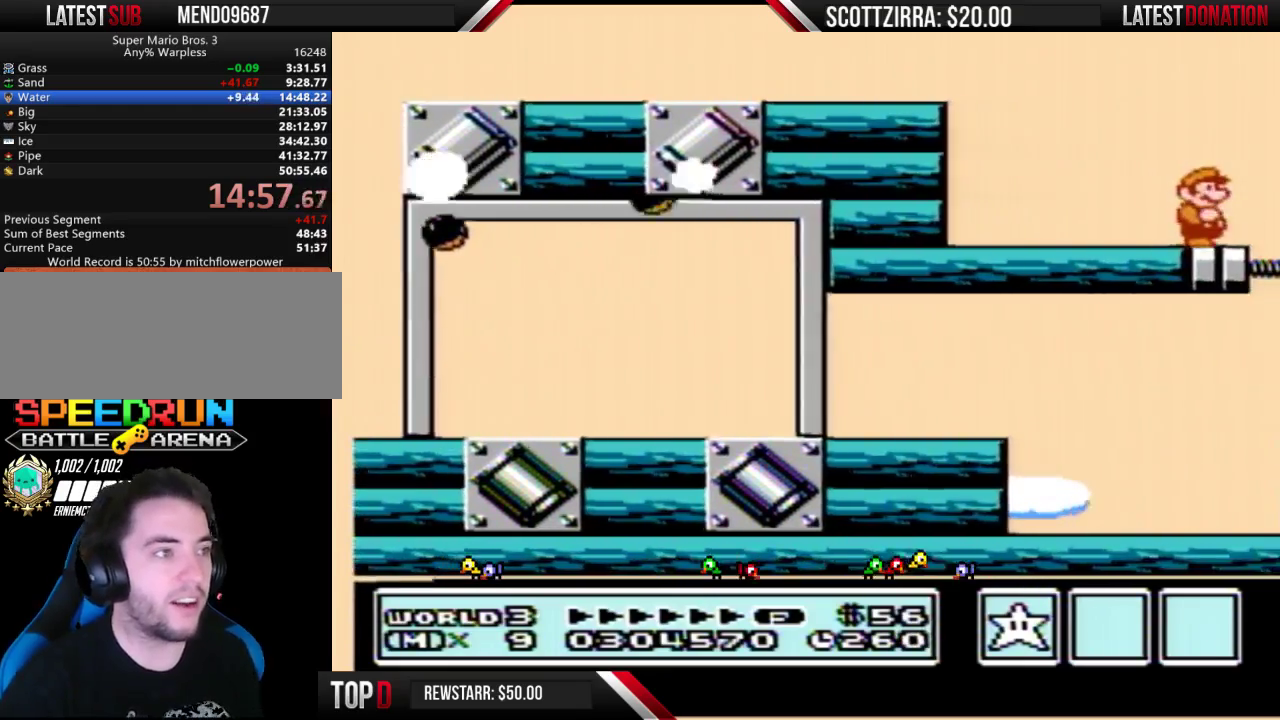
{"buttons": [], "events": [[317, "DPAD_RIGHT", "up"]]}
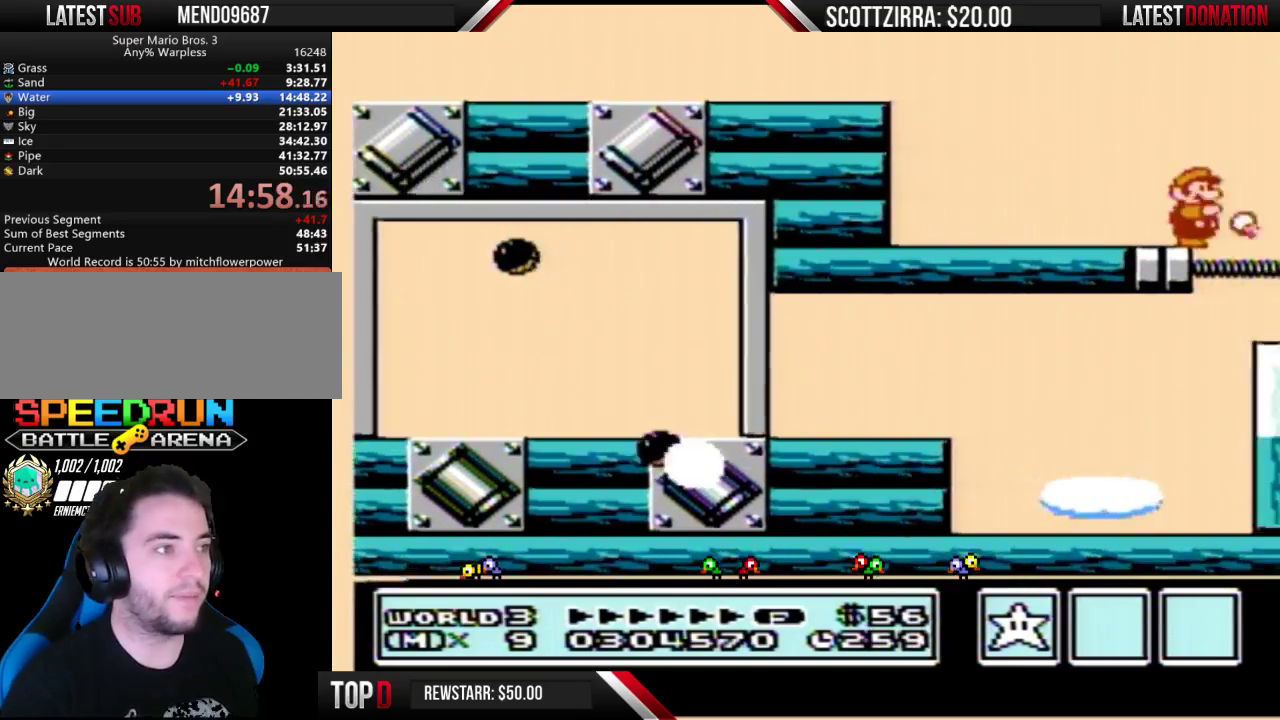
{"buttons": ["B"], "events": [[33, "B", "down"], [133, "B", "up"], [233, "B", "down"], [250, "B", "up"], [283, "B", "down"], [383, "B", "up"], [500, "B", "down"]]}
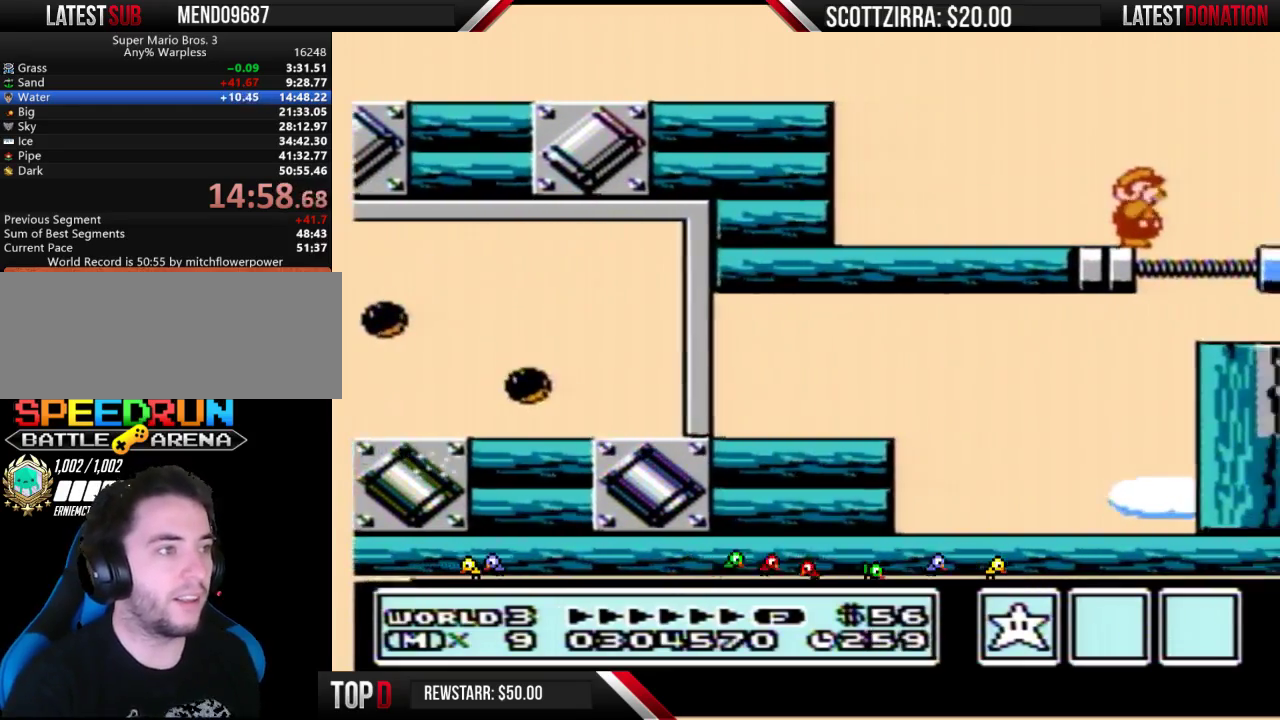
{"buttons": ["A", "B", "DPAD_RIGHT"], "events": [[33, "B", "up"], [67, "B", "down"], [167, "B", "up"], [317, "B", "down"], [350, "DPAD_RIGHT", "down"], [417, "A", "down"]]}
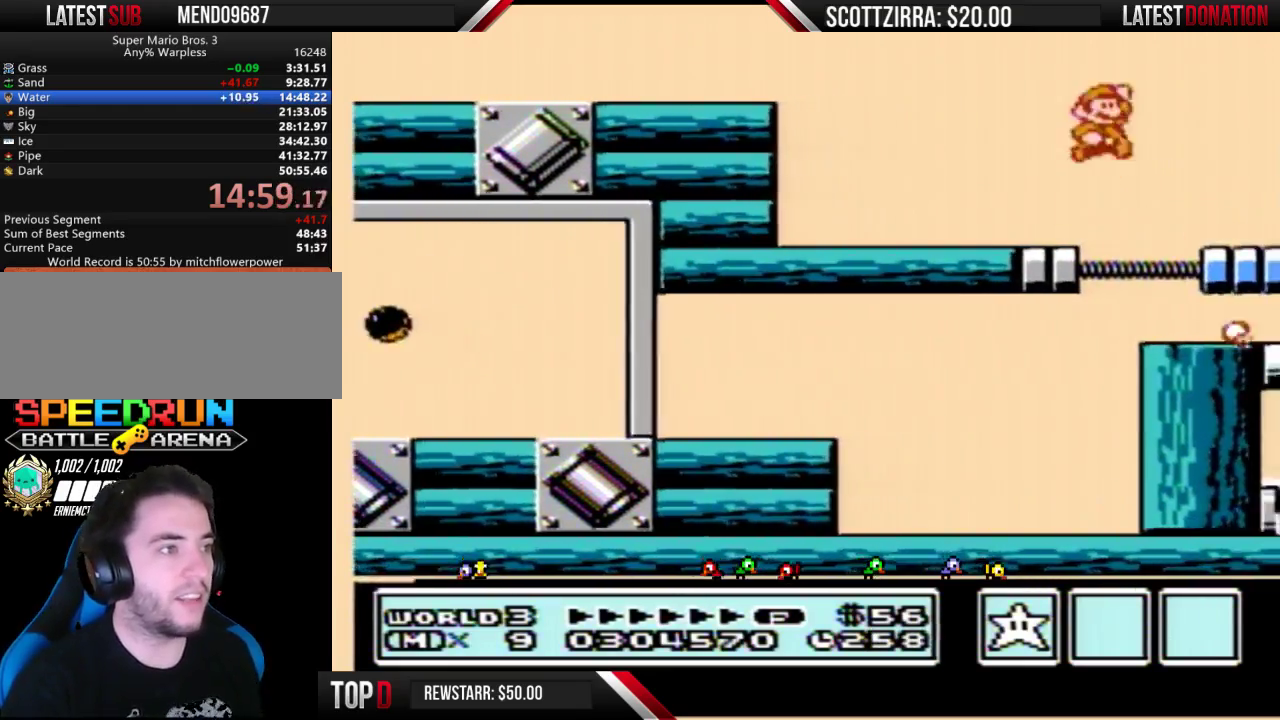
{"buttons": ["B", "DPAD_RIGHT"], "events": [[250, "A", "up"], [283, "B", "up"], [417, "B", "down"]]}